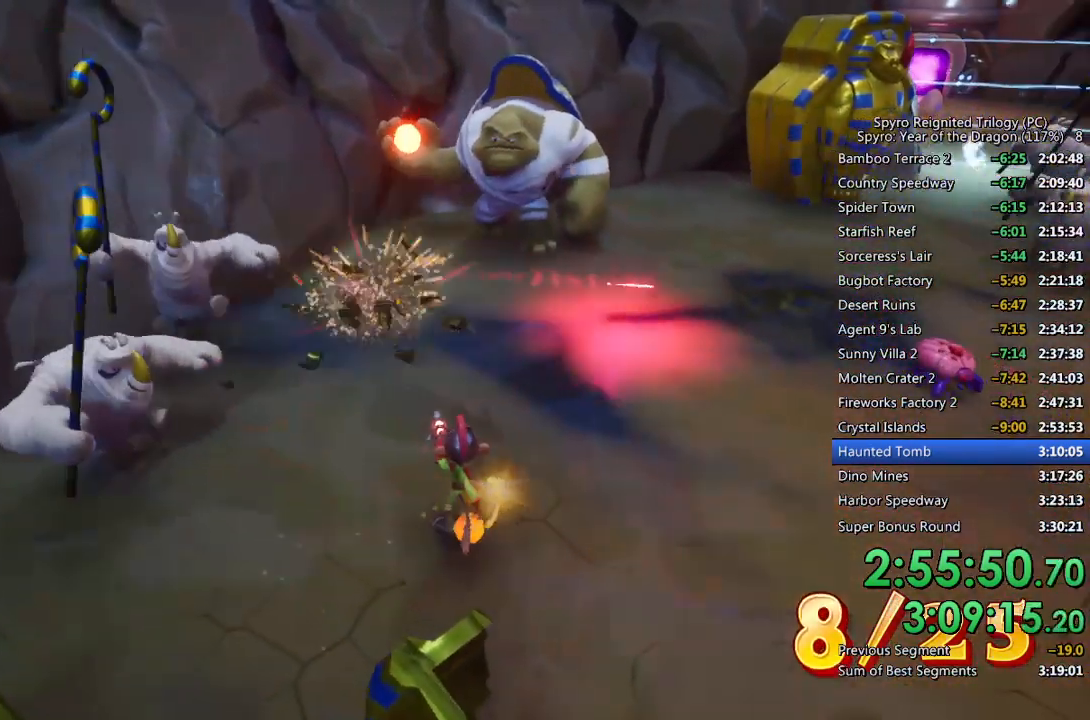
Gameplay with a controller (PlayStation layout); each line is a JSON object with the inputs held at the frame after it. "events" lists button and stick changes between this image and that frame as [ms after this image, input, new state], when the widget could be followed in between.
{"buttons": ["SQUARE"], "left_stick": "center", "right_stick": "center", "events": [[133, "left_stick", "center"], [167, "SQUARE", "down"], [283, "left_stick", "down-right"], [417, "left_stick", "center"]]}
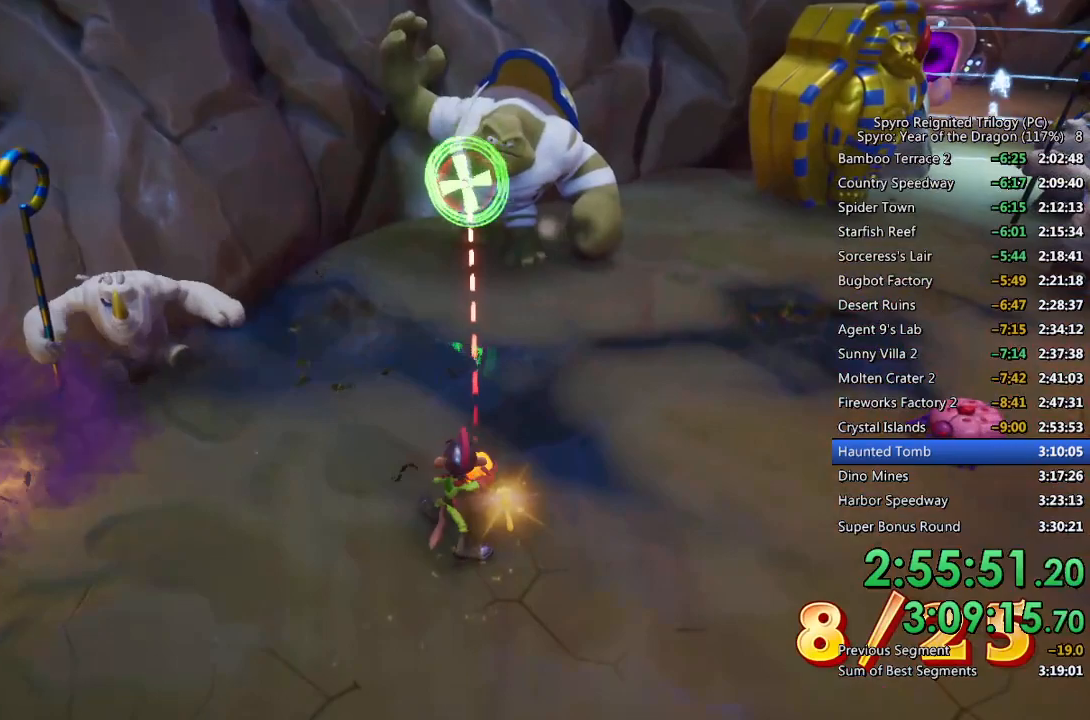
{"buttons": [], "left_stick": "down", "right_stick": "center", "events": [[17, "SQUARE", "up"], [167, "right_stick", "up-right"], [250, "left_stick", "down-left"], [350, "right_stick", "right"], [383, "left_stick", "down"], [483, "right_stick", "center"]]}
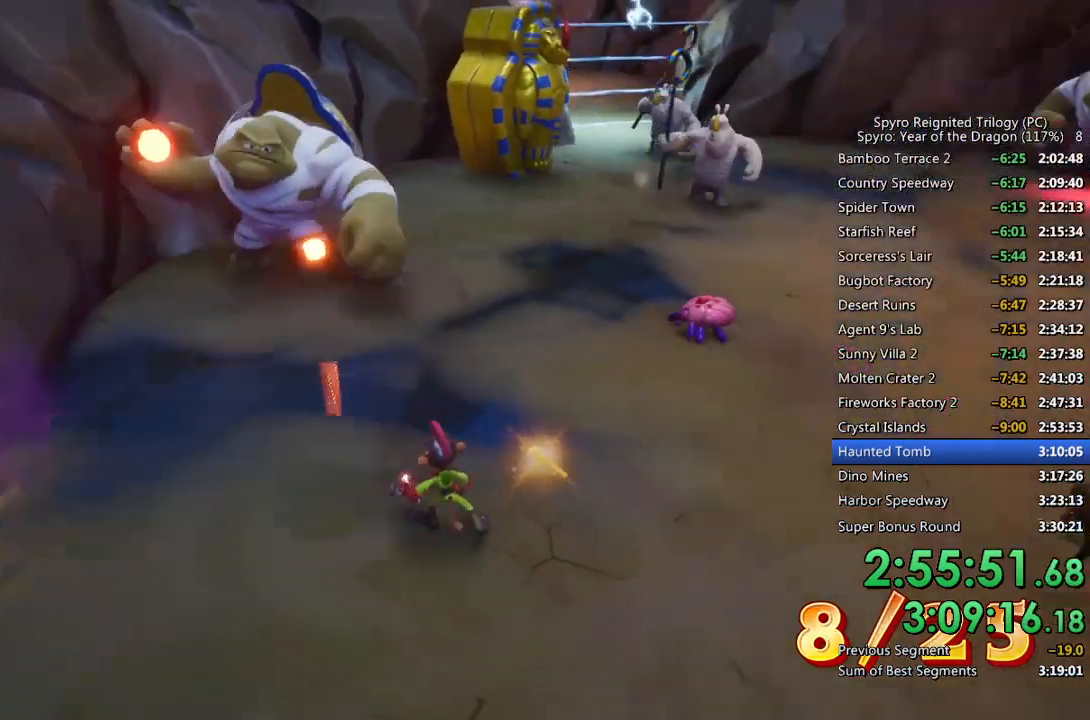
{"buttons": ["CIRCLE"], "left_stick": "up", "right_stick": "center", "events": [[100, "right_stick", "right"], [267, "right_stick", "center"], [317, "left_stick", "right"], [400, "left_stick", "up"], [500, "CIRCLE", "down"]]}
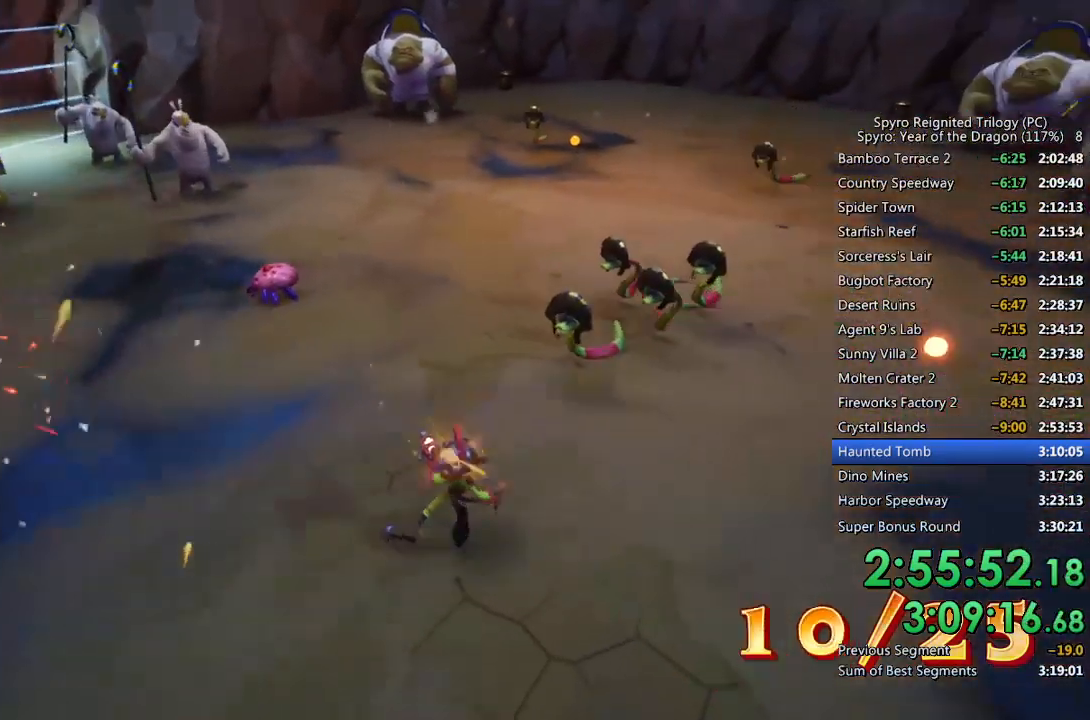
{"buttons": ["CIRCLE"], "left_stick": "right", "right_stick": "center", "events": [[100, "left_stick", "right"], [267, "right_stick", "right"], [400, "right_stick", "center"]]}
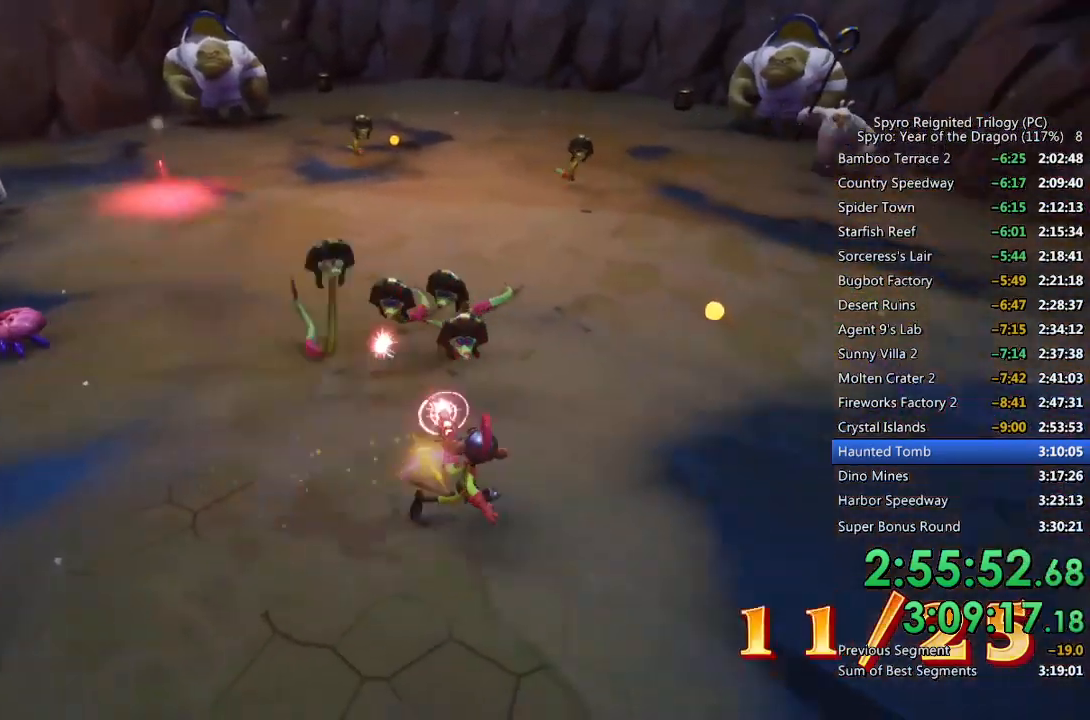
{"buttons": ["CIRCLE"], "left_stick": "up-right", "right_stick": "center", "events": [[100, "left_stick", "up-right"], [200, "right_stick", "left"], [350, "right_stick", "center"]]}
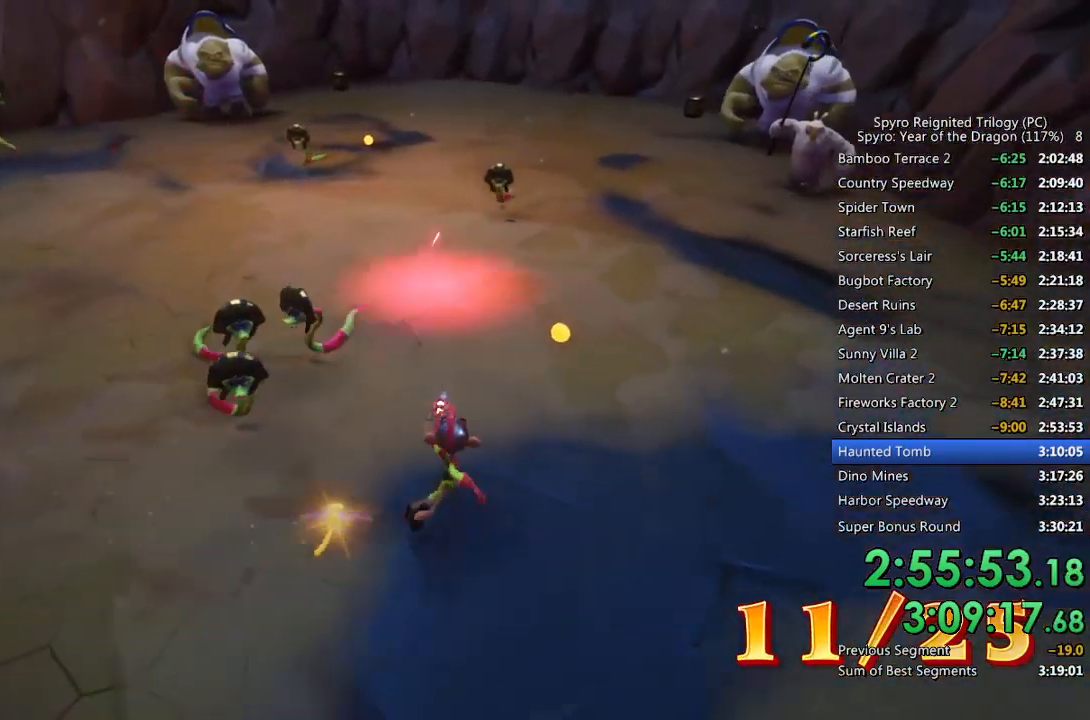
{"buttons": [], "left_stick": "up-right", "right_stick": "center", "events": [[17, "CIRCLE", "up"], [217, "right_stick", "right"], [367, "right_stick", "center"]]}
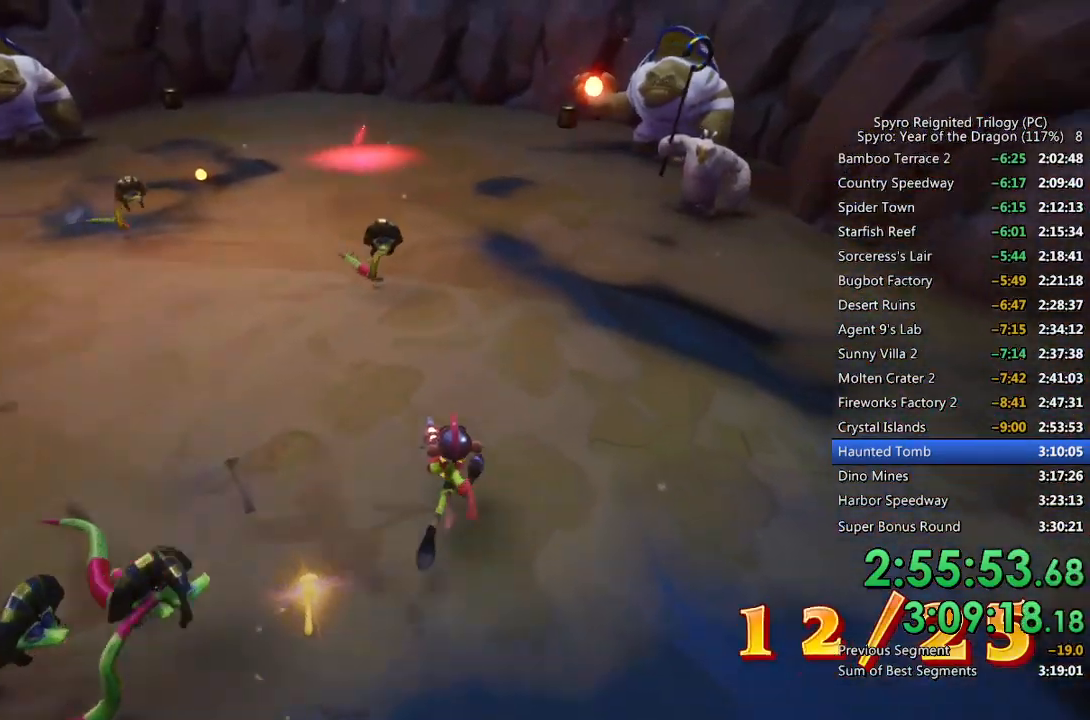
{"buttons": [], "left_stick": "up-right", "right_stick": "center", "events": [[50, "right_stick", "up-right"], [167, "right_stick", "center"], [267, "left_stick", "up"], [383, "left_stick", "up-right"]]}
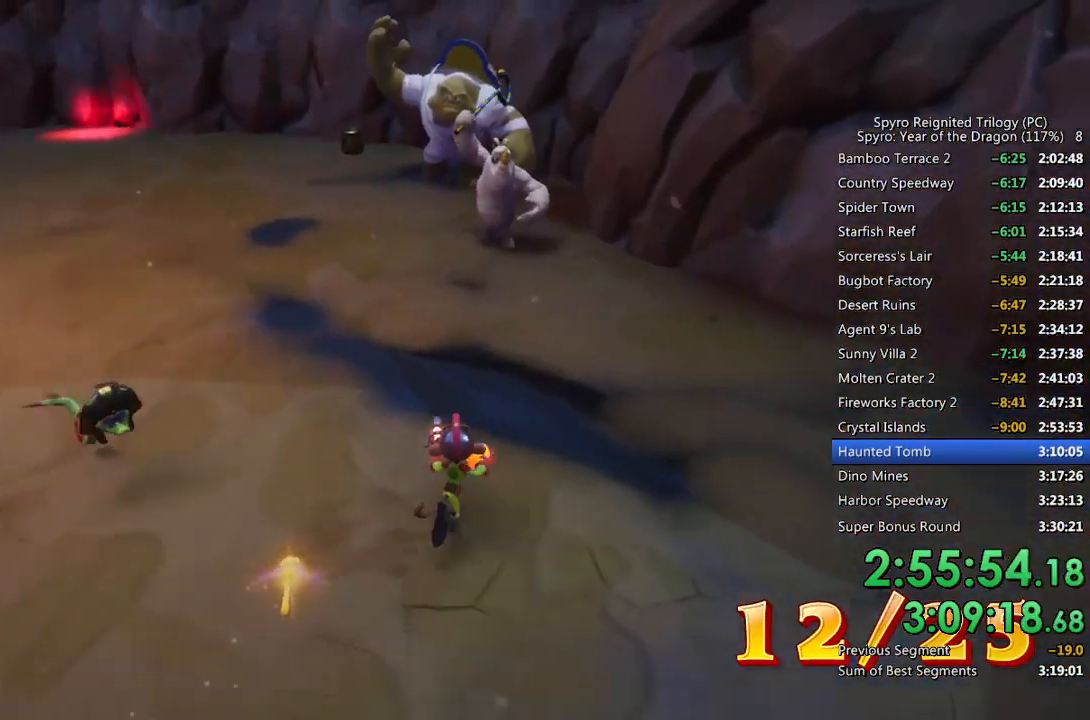
{"buttons": ["CIRCLE"], "left_stick": "up-left", "right_stick": "center", "events": [[50, "right_stick", "left"], [117, "left_stick", "up"], [133, "right_stick", "center"], [217, "CIRCLE", "down"], [250, "left_stick", "up-left"]]}
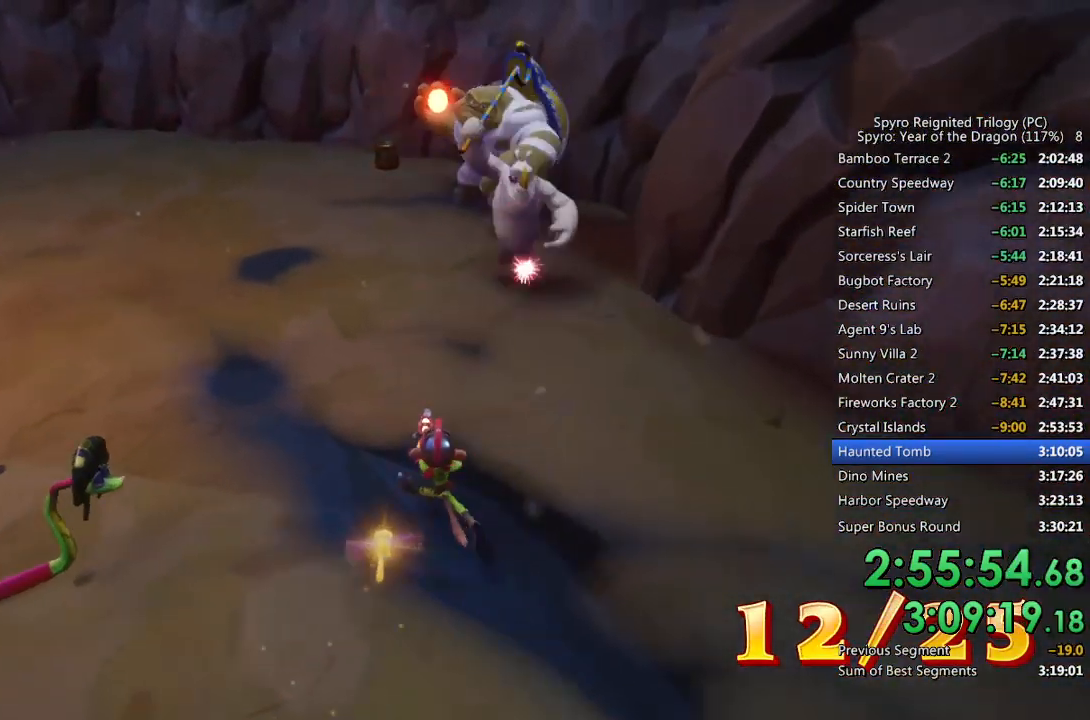
{"buttons": ["CIRCLE"], "left_stick": "up-left", "right_stick": "center", "events": [[217, "left_stick", "up"], [317, "left_stick", "up-left"]]}
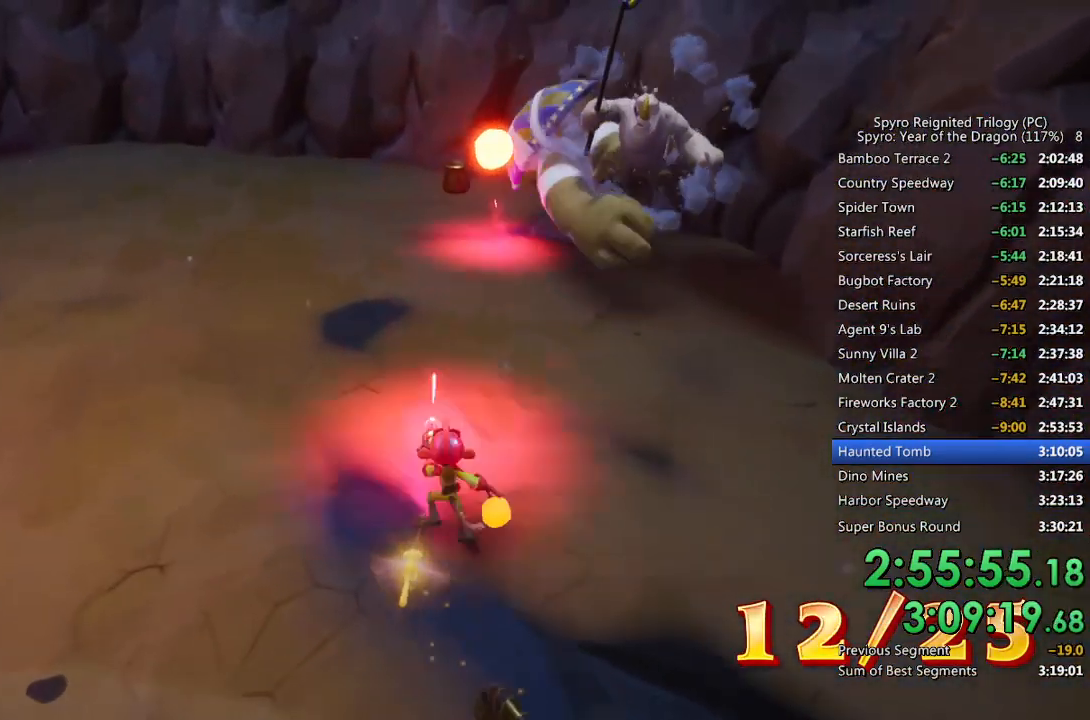
{"buttons": [], "left_stick": "up-right", "right_stick": "center", "events": [[250, "right_stick", "right"], [383, "left_stick", "up-right"], [400, "CIRCLE", "up"], [483, "right_stick", "center"]]}
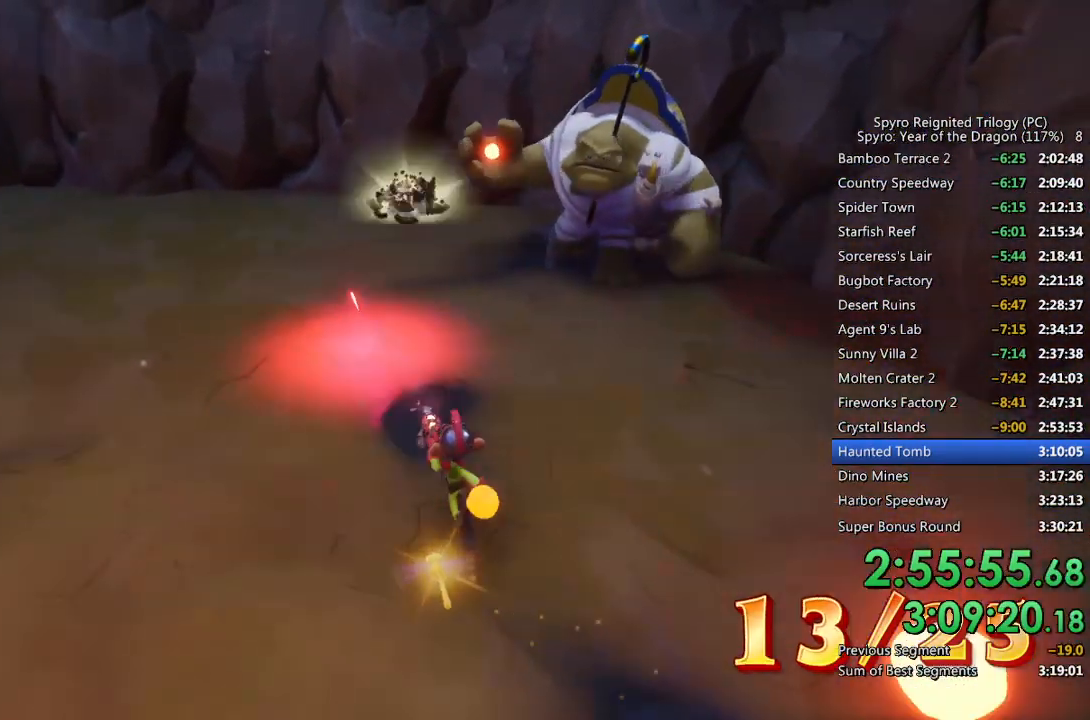
{"buttons": ["SQUARE"], "left_stick": "up-right", "right_stick": "center", "events": [[83, "left_stick", "center"], [100, "SQUARE", "down"], [183, "left_stick", "down-right"], [350, "left_stick", "center"], [467, "left_stick", "up-right"]]}
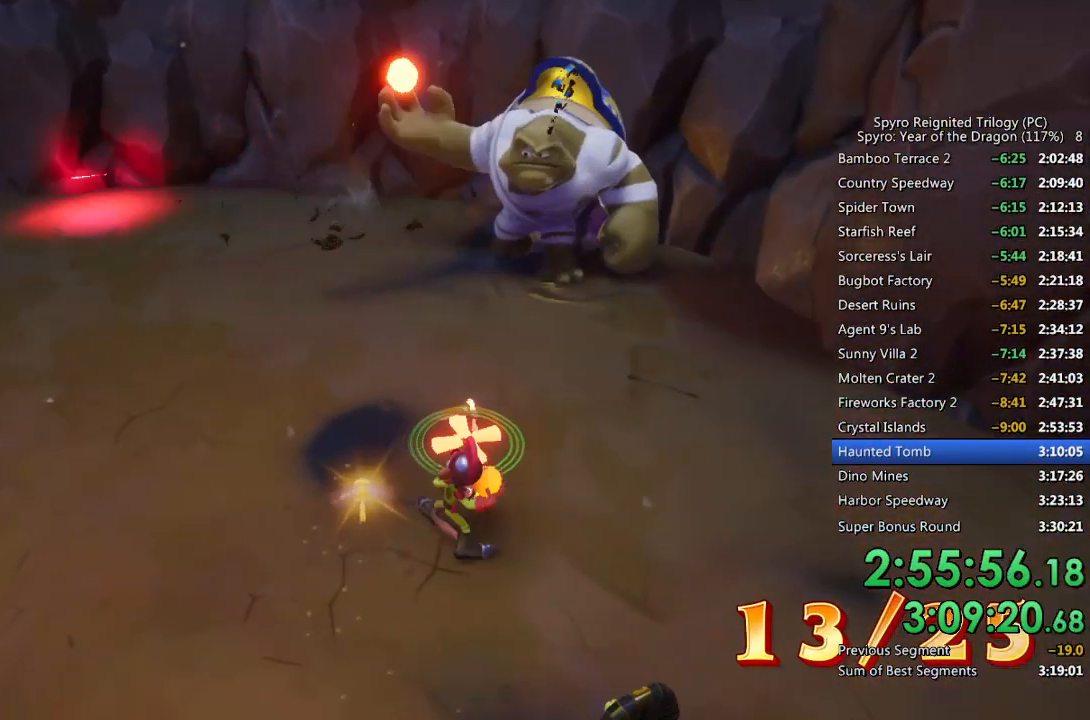
{"buttons": [], "left_stick": "up-left", "right_stick": "left", "events": [[267, "left_stick", "up"], [333, "SQUARE", "up"], [367, "left_stick", "center"], [383, "right_stick", "left"], [483, "left_stick", "up-left"]]}
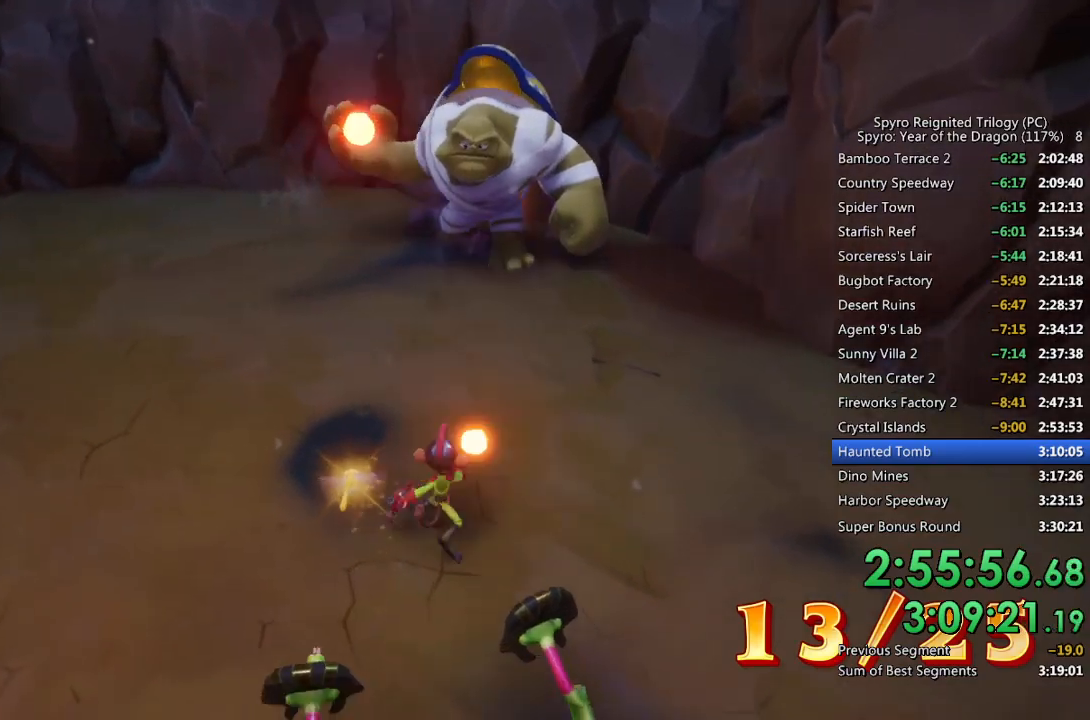
{"buttons": [], "left_stick": "up", "right_stick": "center", "events": [[200, "right_stick", "center"], [300, "right_stick", "up-left"], [350, "left_stick", "up"], [467, "right_stick", "center"]]}
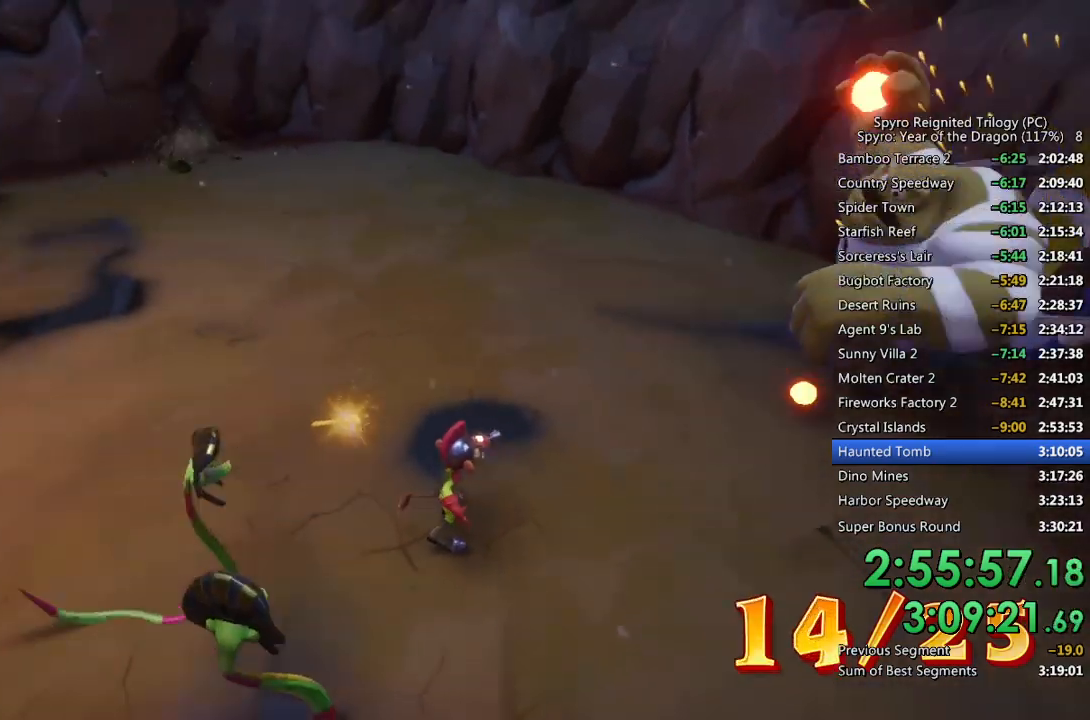
{"buttons": ["CIRCLE"], "left_stick": "up-right", "right_stick": "center", "events": [[33, "right_stick", "left"], [200, "right_stick", "center"], [383, "left_stick", "up-right"], [433, "CIRCLE", "down"]]}
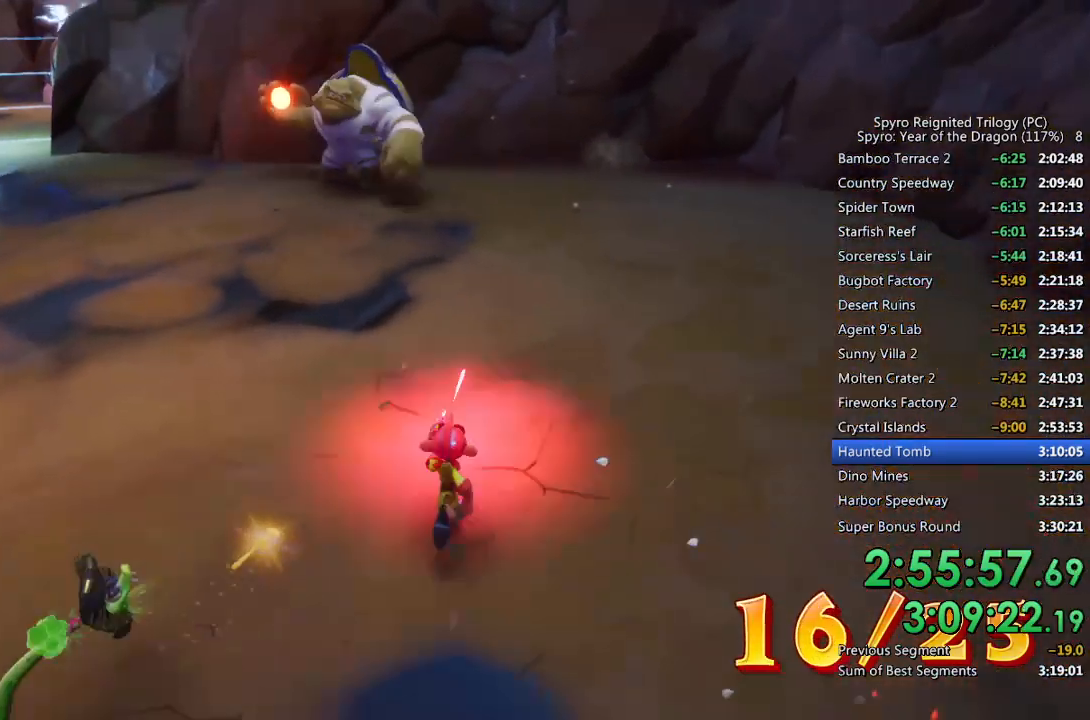
{"buttons": ["CIRCLE"], "left_stick": "up-right", "right_stick": "left", "events": [[150, "left_stick", "up"], [350, "right_stick", "left"], [483, "left_stick", "up-right"]]}
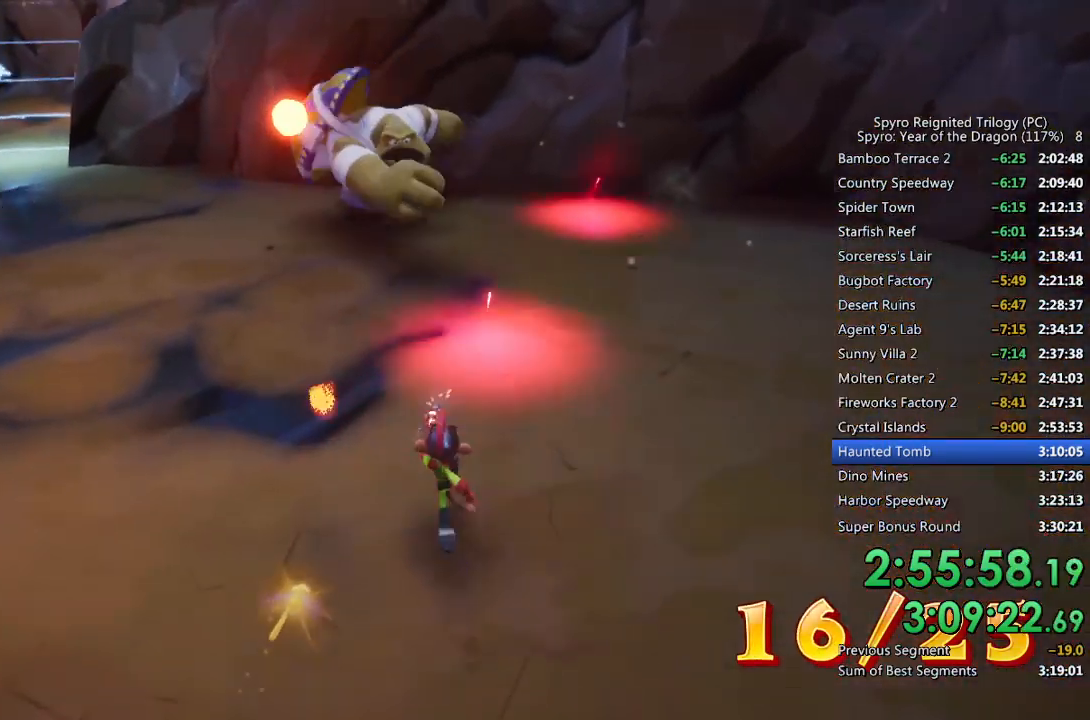
{"buttons": [], "left_stick": "down-right", "right_stick": "left", "events": [[17, "CIRCLE", "up"], [50, "right_stick", "center"], [183, "right_stick", "left"], [333, "left_stick", "down-right"]]}
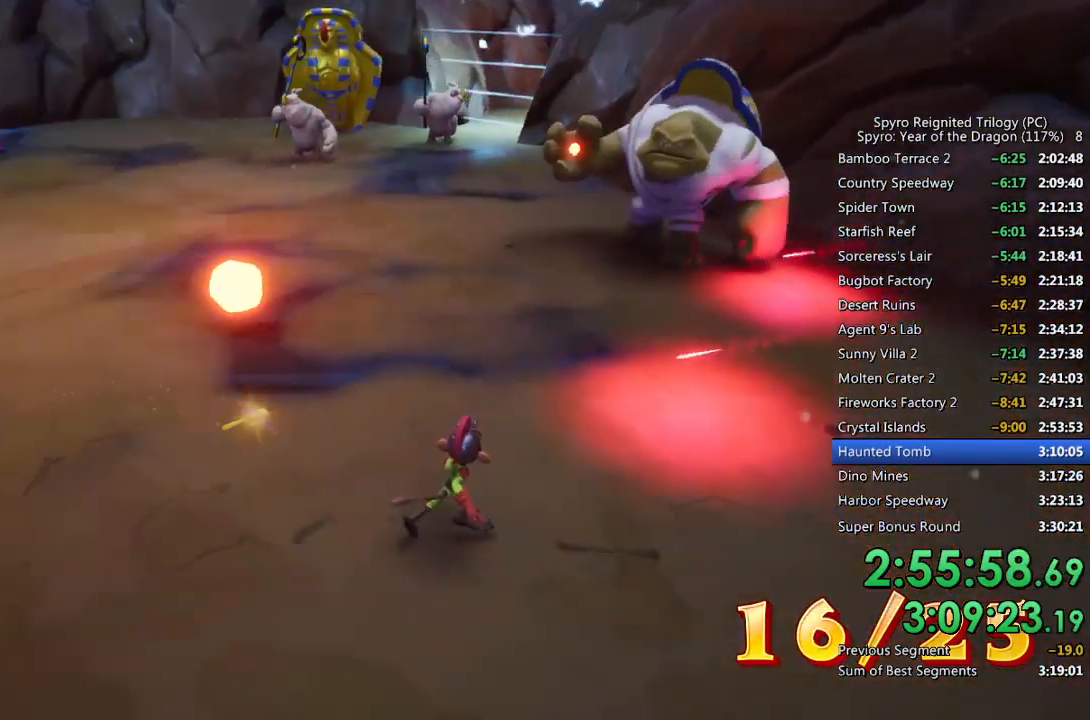
{"buttons": ["CIRCLE"], "left_stick": "up-left", "right_stick": "center", "events": [[117, "left_stick", "down-left"], [133, "right_stick", "center"], [233, "CIRCLE", "down"], [500, "left_stick", "up-left"]]}
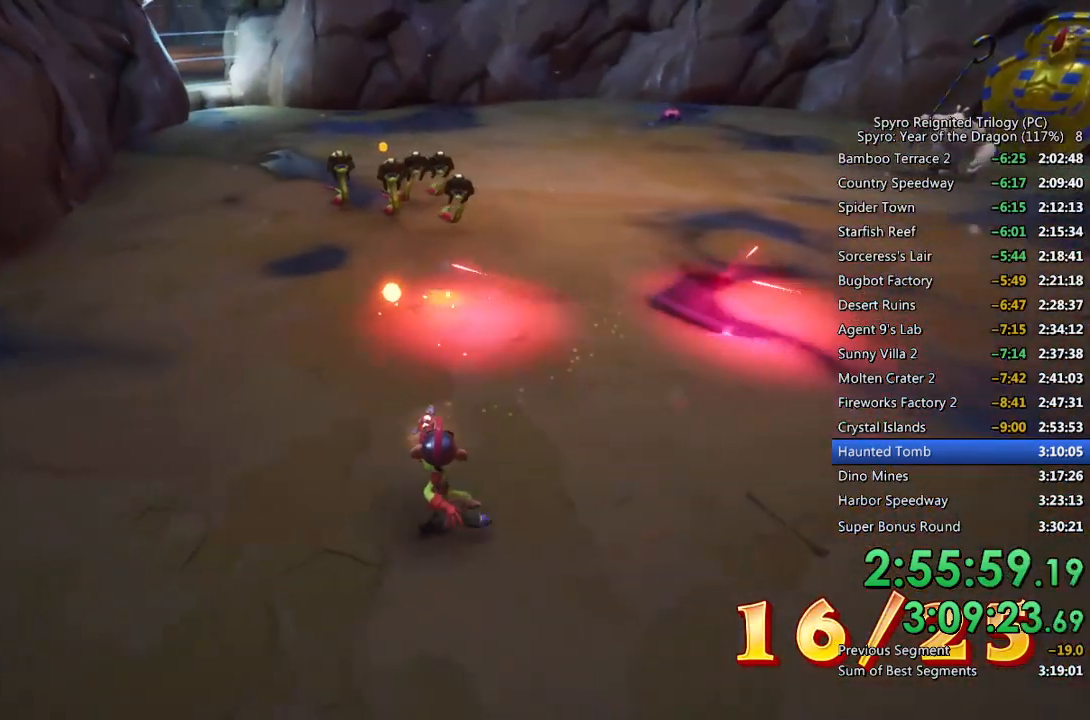
{"buttons": ["CIRCLE"], "left_stick": "up-left", "right_stick": "center", "events": [[133, "left_stick", "center"], [350, "left_stick", "up-left"]]}
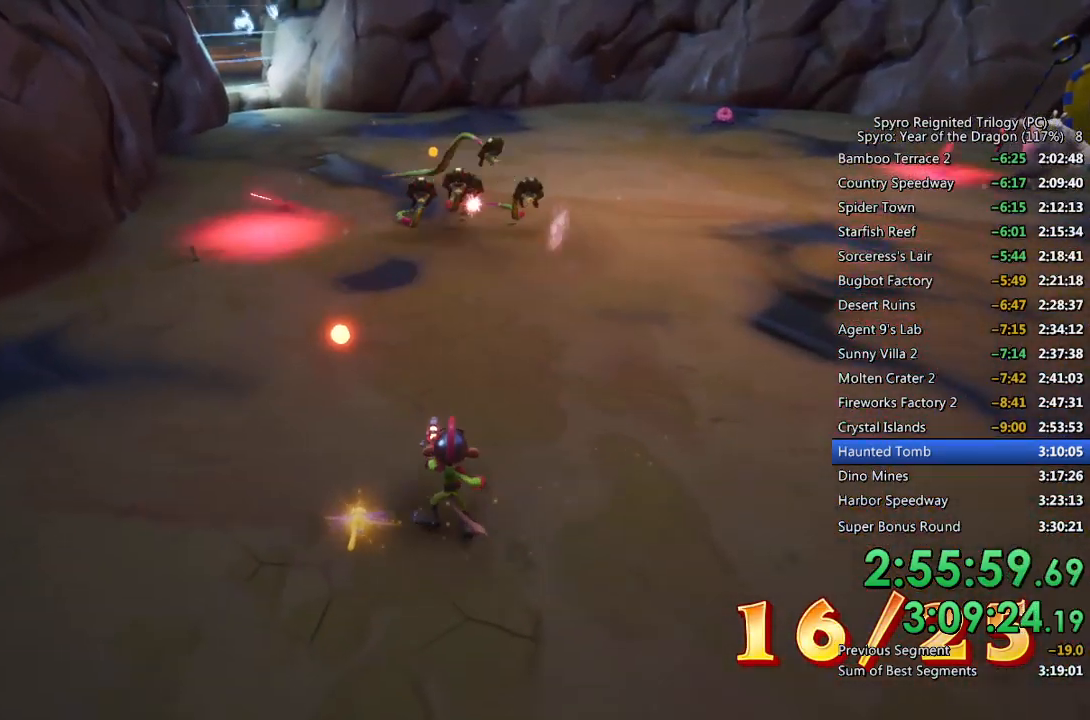
{"buttons": ["CIRCLE"], "left_stick": "up-left", "right_stick": "center", "events": [[117, "left_stick", "center"], [250, "left_stick", "down"], [317, "right_stick", "right"], [350, "left_stick", "left"], [417, "left_stick", "up-left"], [450, "right_stick", "center"]]}
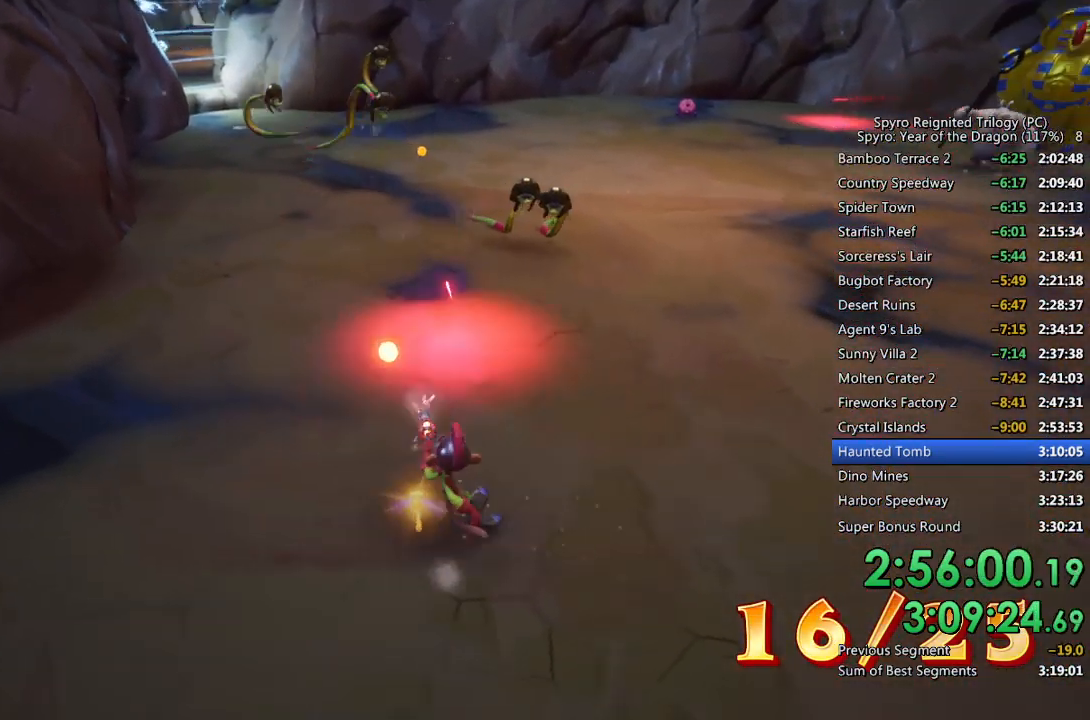
{"buttons": ["CIRCLE"], "left_stick": "up", "right_stick": "center", "events": [[67, "right_stick", "right"], [217, "right_stick", "center"], [317, "right_stick", "right"], [383, "left_stick", "center"], [433, "right_stick", "center"], [450, "left_stick", "up"]]}
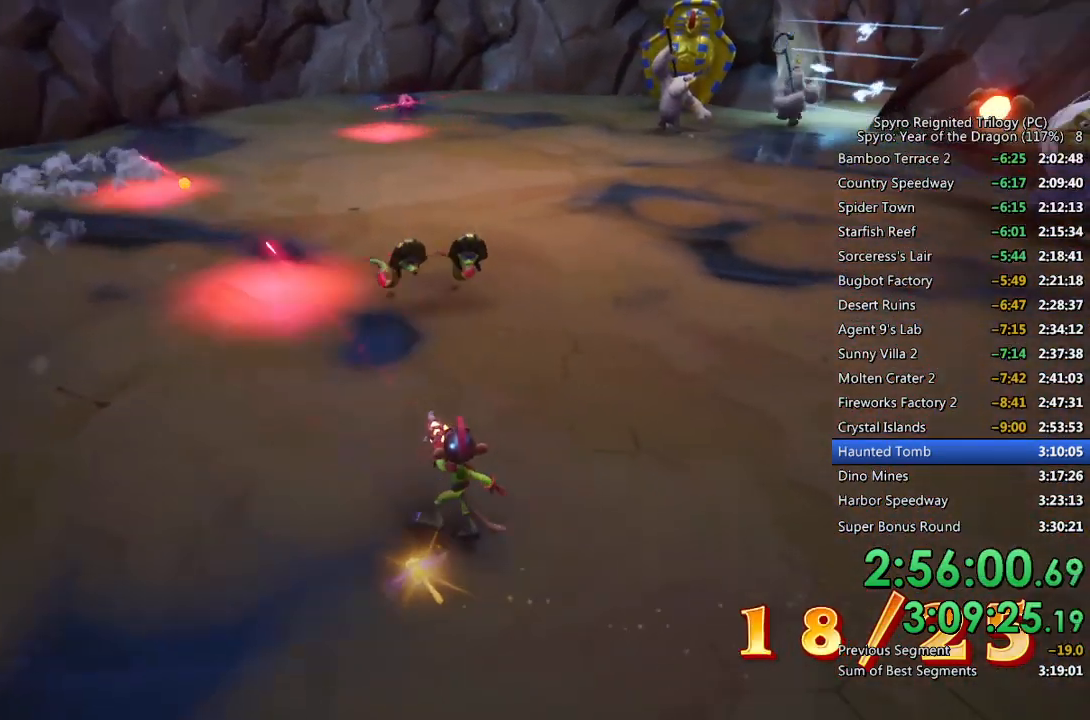
{"buttons": ["CIRCLE"], "left_stick": "up-right", "right_stick": "center", "events": [[50, "CIRCLE", "up"], [50, "right_stick", "right"], [83, "left_stick", "up-left"], [233, "right_stick", "center"], [350, "CIRCLE", "down"], [500, "left_stick", "up-right"]]}
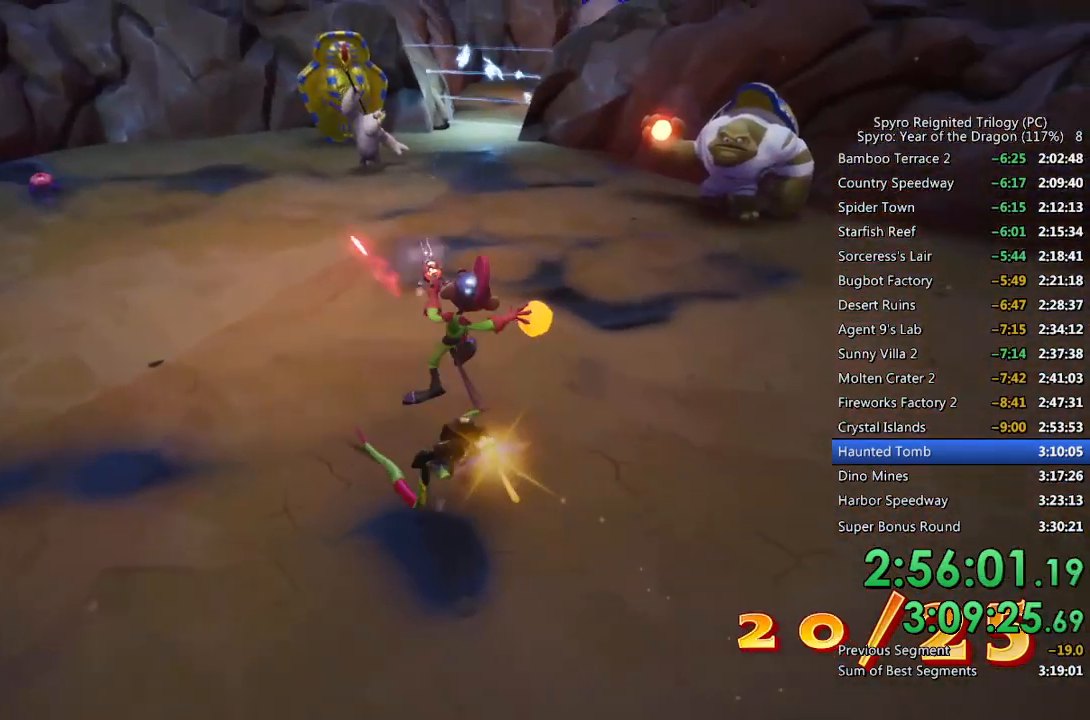
{"buttons": ["CIRCLE"], "left_stick": "up", "right_stick": "center", "events": [[200, "left_stick", "up-left"], [333, "right_stick", "left"], [483, "right_stick", "center"], [500, "left_stick", "up"]]}
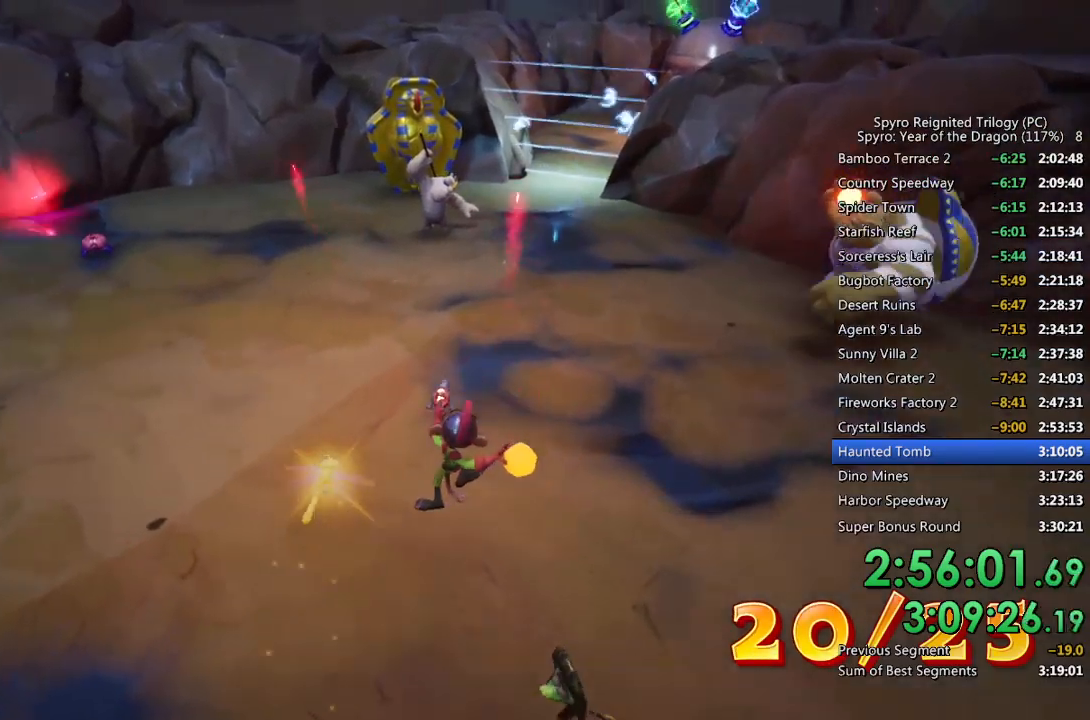
{"buttons": ["CIRCLE"], "left_stick": "up", "right_stick": "center", "events": [[117, "left_stick", "up-right"], [183, "right_stick", "right"], [250, "left_stick", "up"], [283, "right_stick", "center"]]}
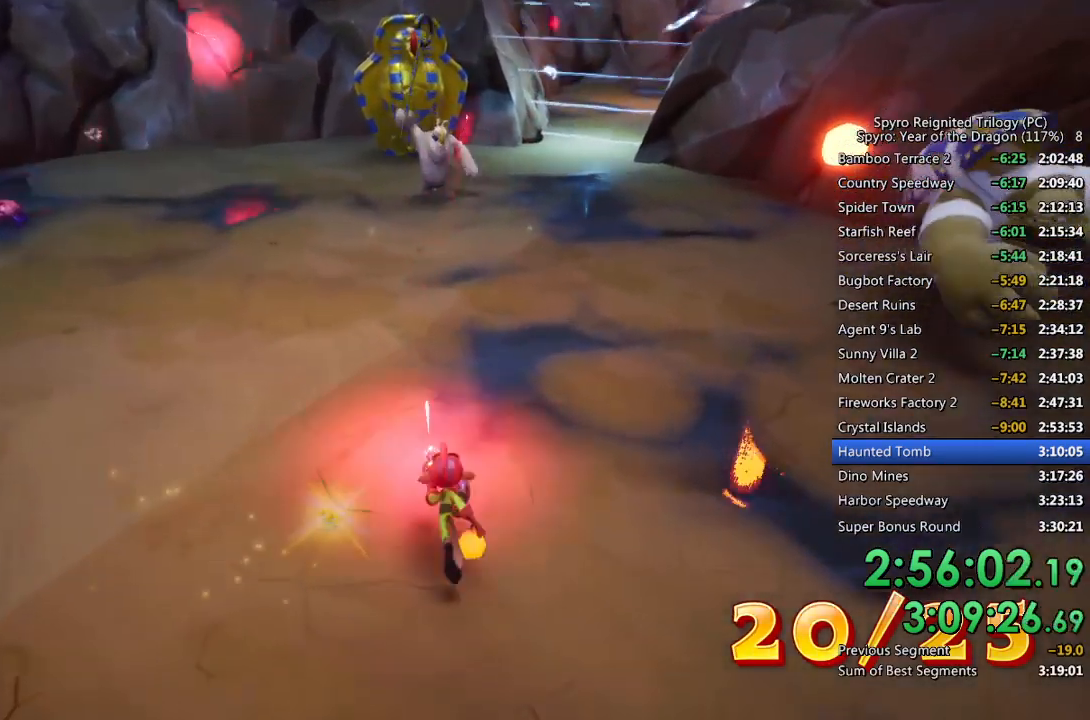
{"buttons": ["CIRCLE"], "left_stick": "up", "right_stick": "center", "events": []}
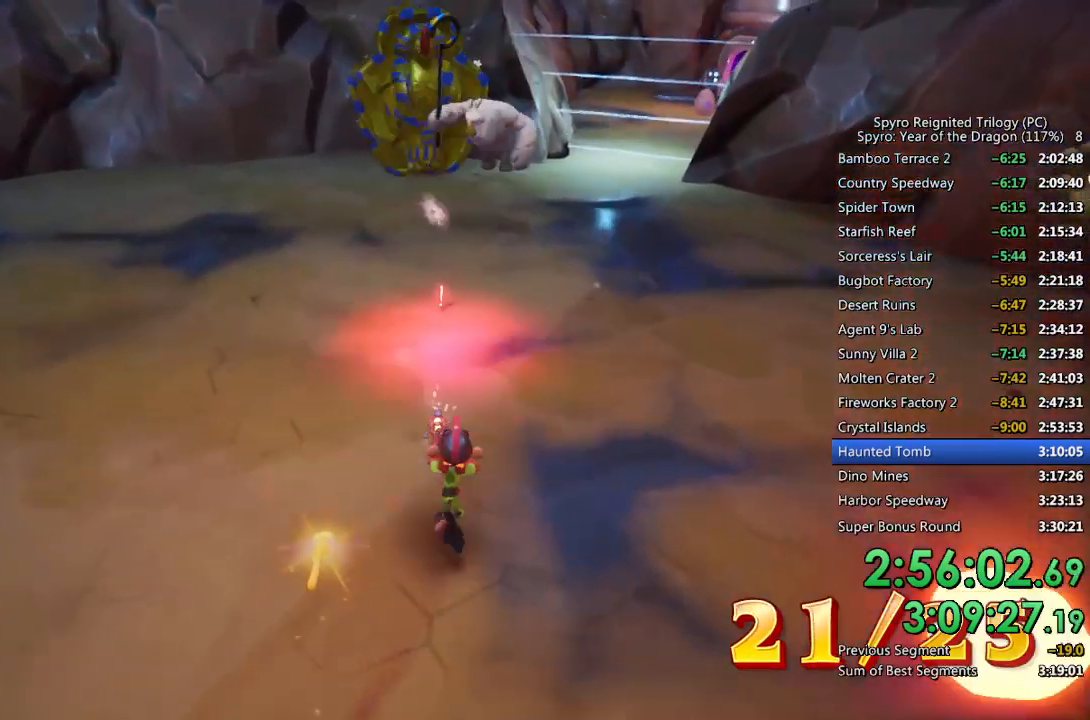
{"buttons": [], "left_stick": "up-right", "right_stick": "right", "events": [[50, "right_stick", "right"], [150, "left_stick", "right"], [167, "CIRCLE", "up"], [317, "left_stick", "up-right"]]}
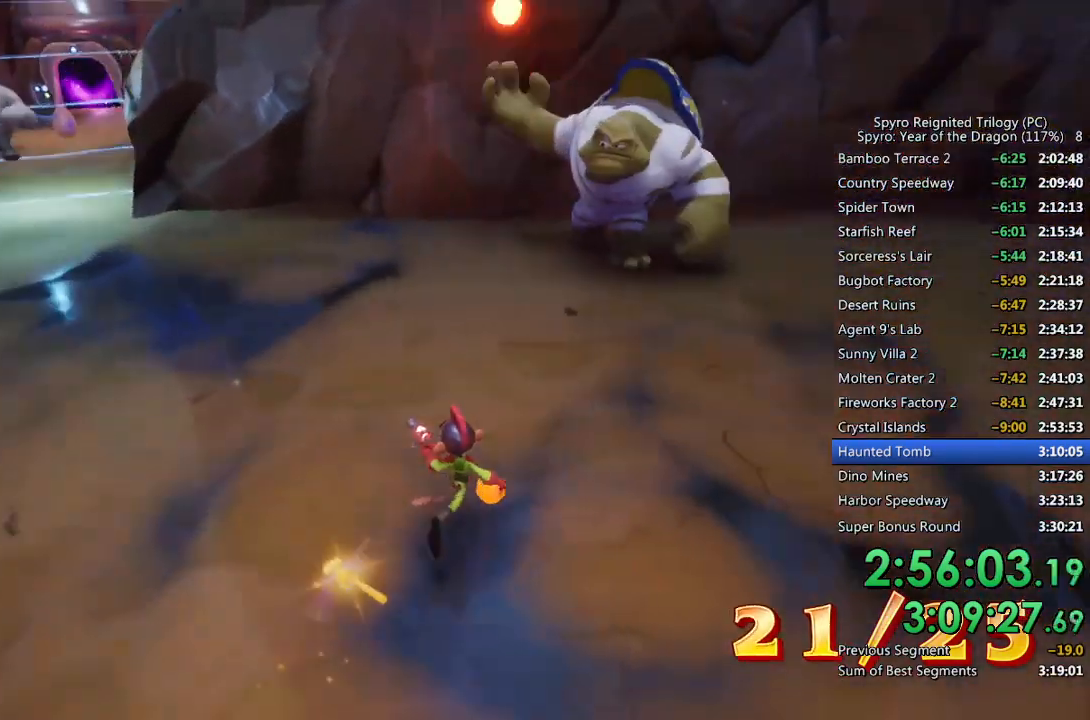
{"buttons": ["SQUARE"], "left_stick": "right", "right_stick": "center", "events": [[17, "right_stick", "center"], [83, "SQUARE", "down"], [83, "left_stick", "center"], [217, "left_stick", "down-right"], [350, "left_stick", "right"]]}
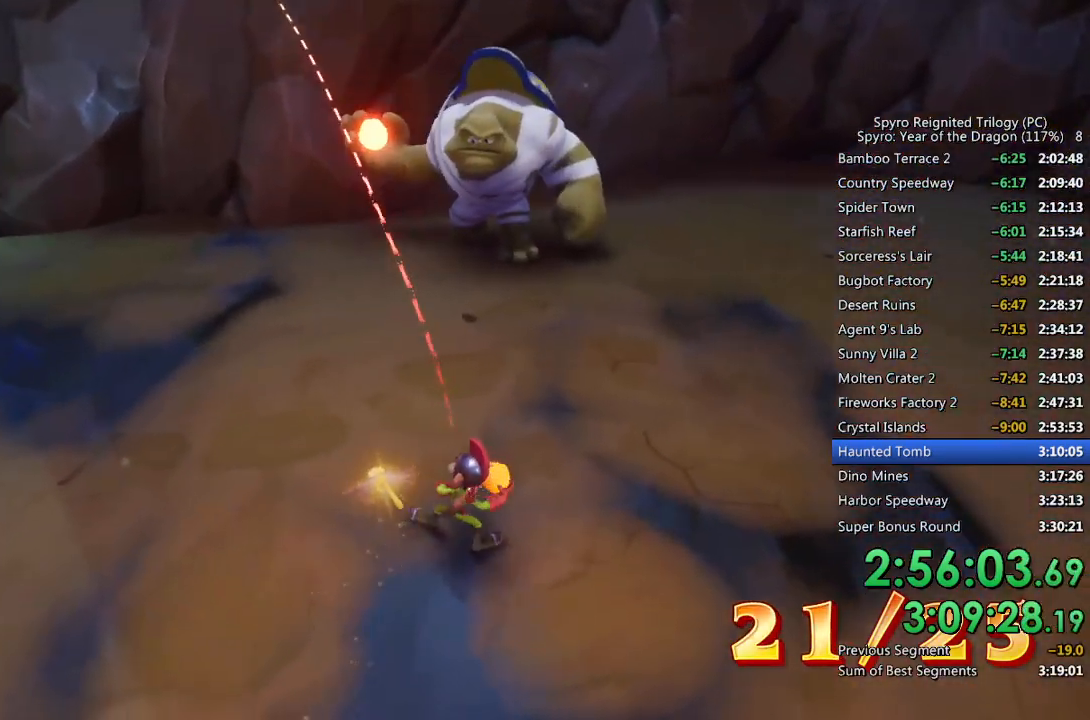
{"buttons": [], "left_stick": "down", "right_stick": "center", "events": [[233, "left_stick", "center"], [317, "SQUARE", "up"], [400, "left_stick", "down"]]}
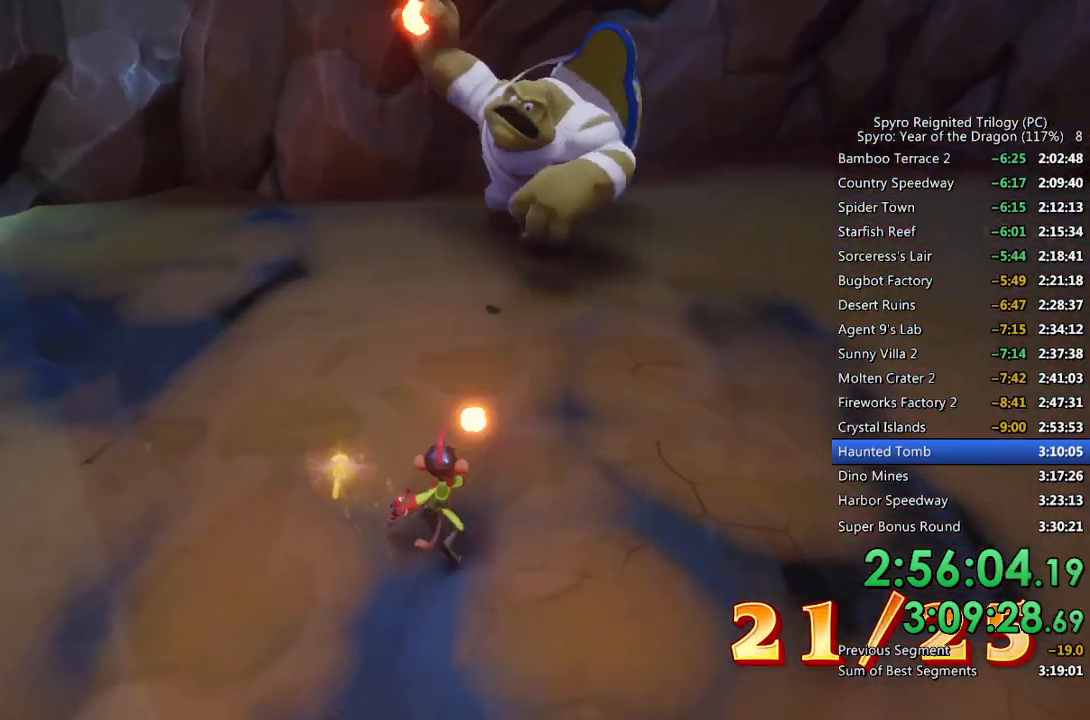
{"buttons": [], "left_stick": "down-left", "right_stick": "center", "events": [[100, "left_stick", "down-left"], [233, "right_stick", "right"], [400, "right_stick", "center"]]}
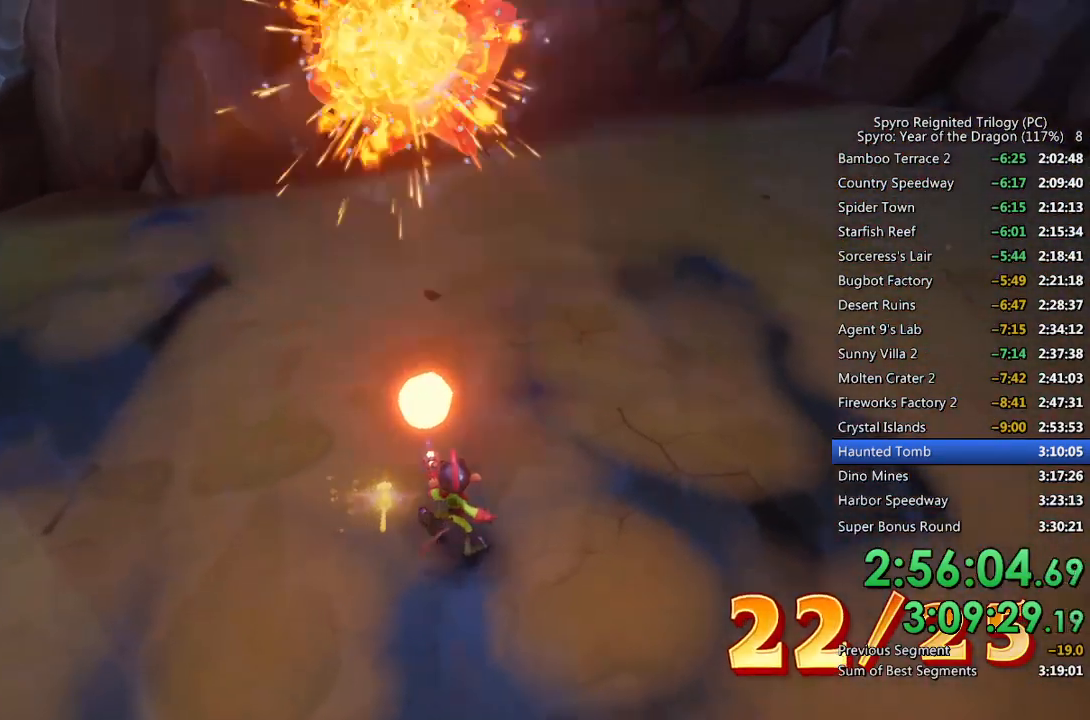
{"buttons": [], "left_stick": "down-right", "right_stick": "center", "events": [[33, "right_stick", "right"], [467, "left_stick", "down-right"], [467, "right_stick", "center"]]}
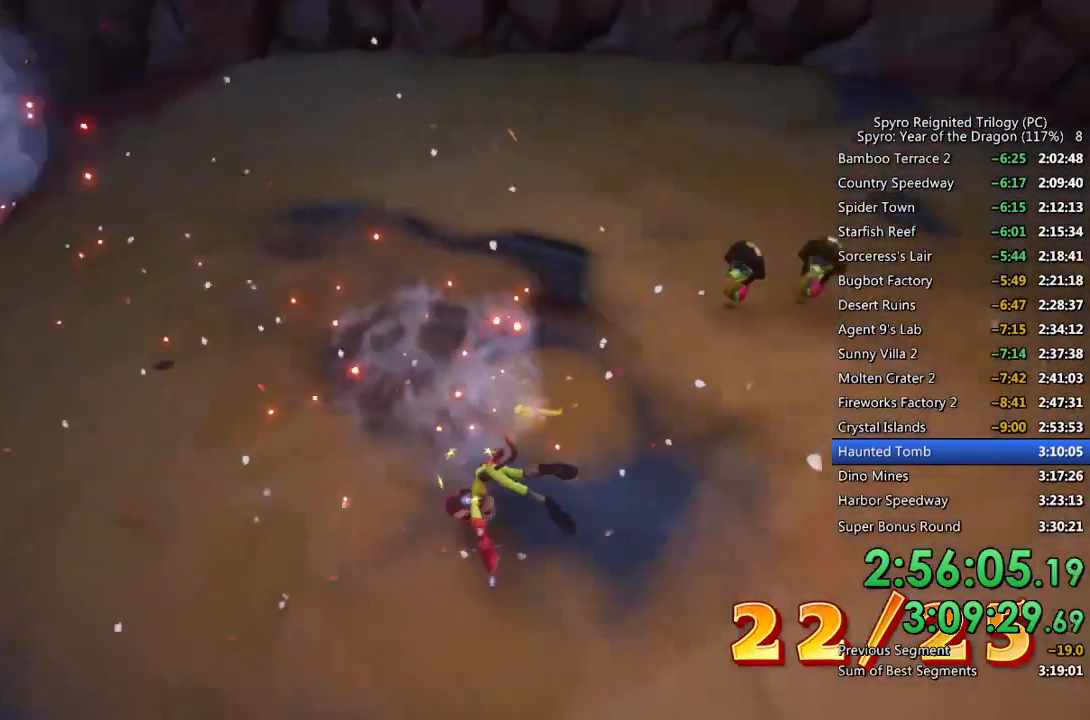
{"buttons": ["CIRCLE"], "left_stick": "up-right", "right_stick": "center", "events": [[50, "left_stick", "up-right"], [50, "right_stick", "up-right"], [183, "right_stick", "center"], [317, "CIRCLE", "down"]]}